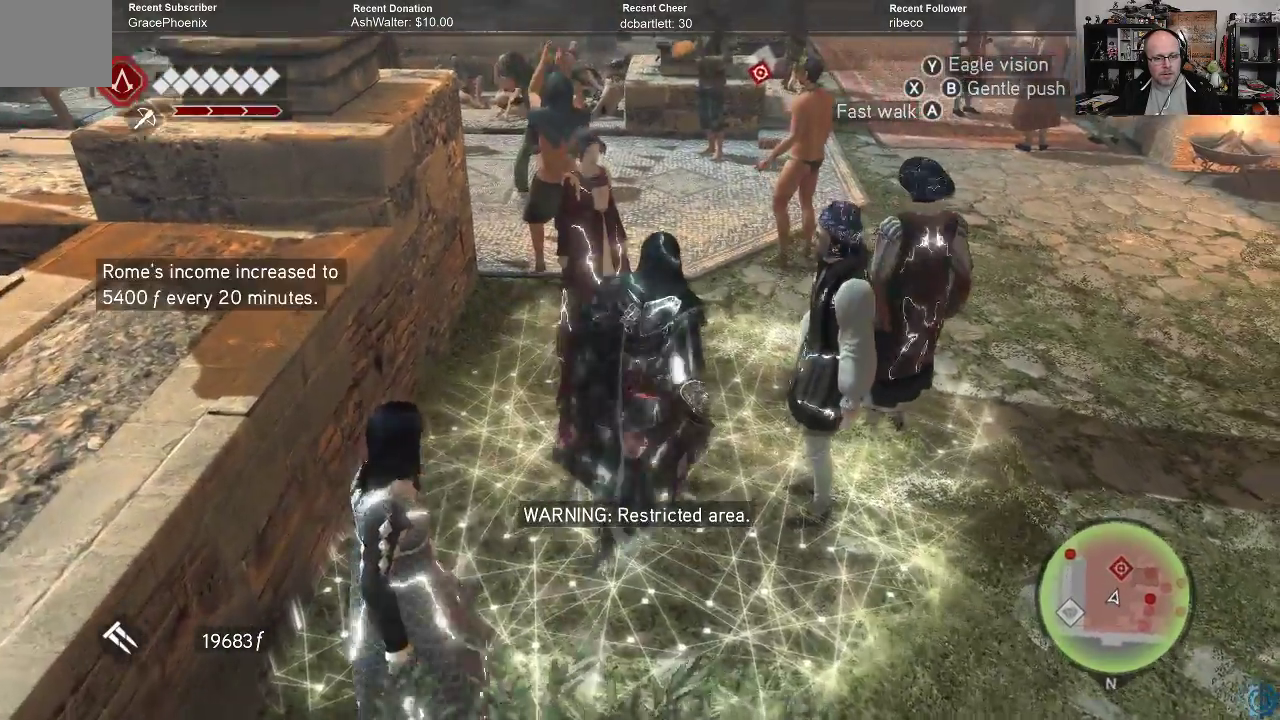
Gameplay with a controller (Xbox layout); each line is a JSON object with the inputs held at the frame after it. "events" lists button and stick changes between this image and that frame as [ms after this image, input, new state], when the widget could be followed in between.
{"buttons": [], "left_stick": "center", "right_stick": "center", "events": []}
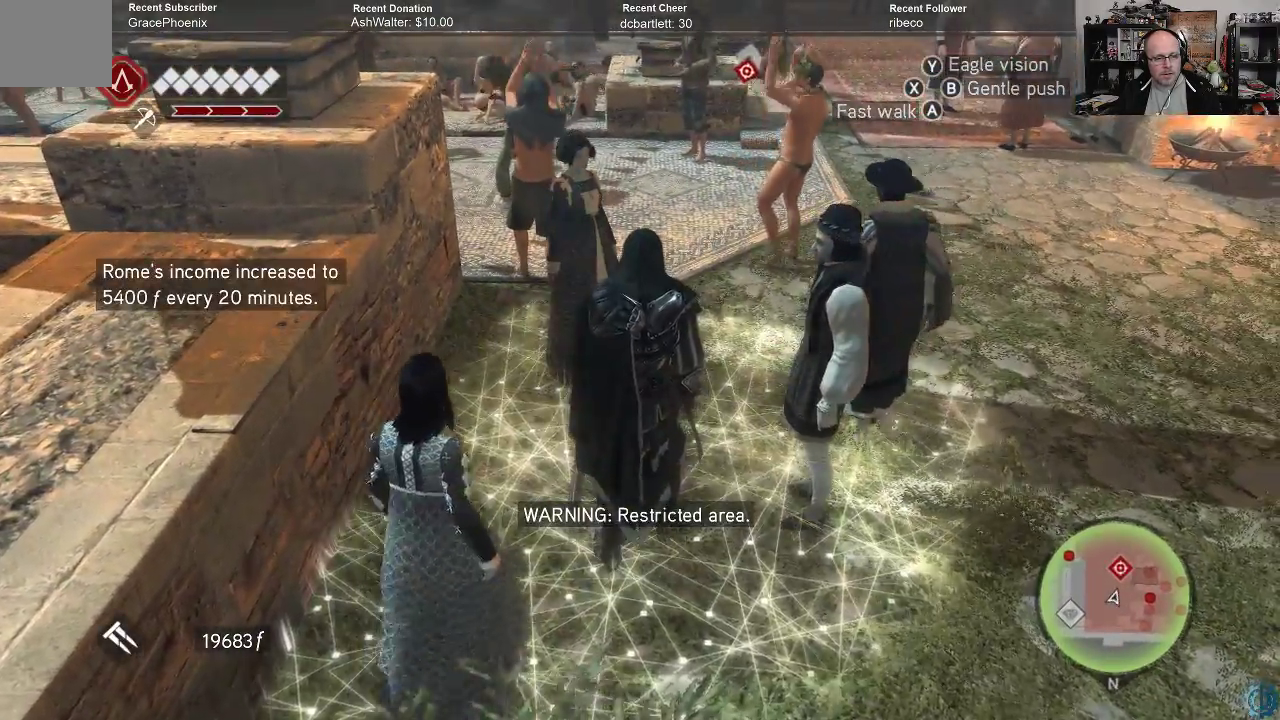
{"buttons": [], "left_stick": "center", "right_stick": "center", "events": [[100, "right_stick", "up"], [267, "right_stick", "center"]]}
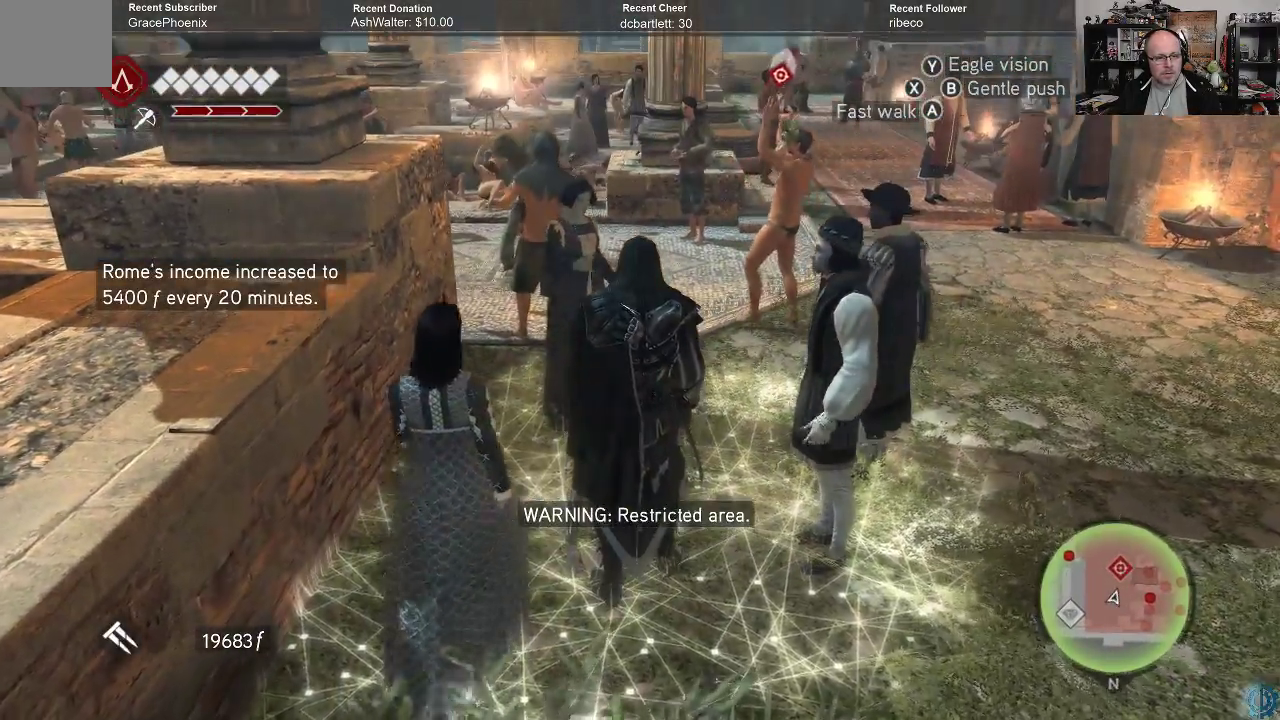
{"buttons": [], "left_stick": "center", "right_stick": "center", "events": []}
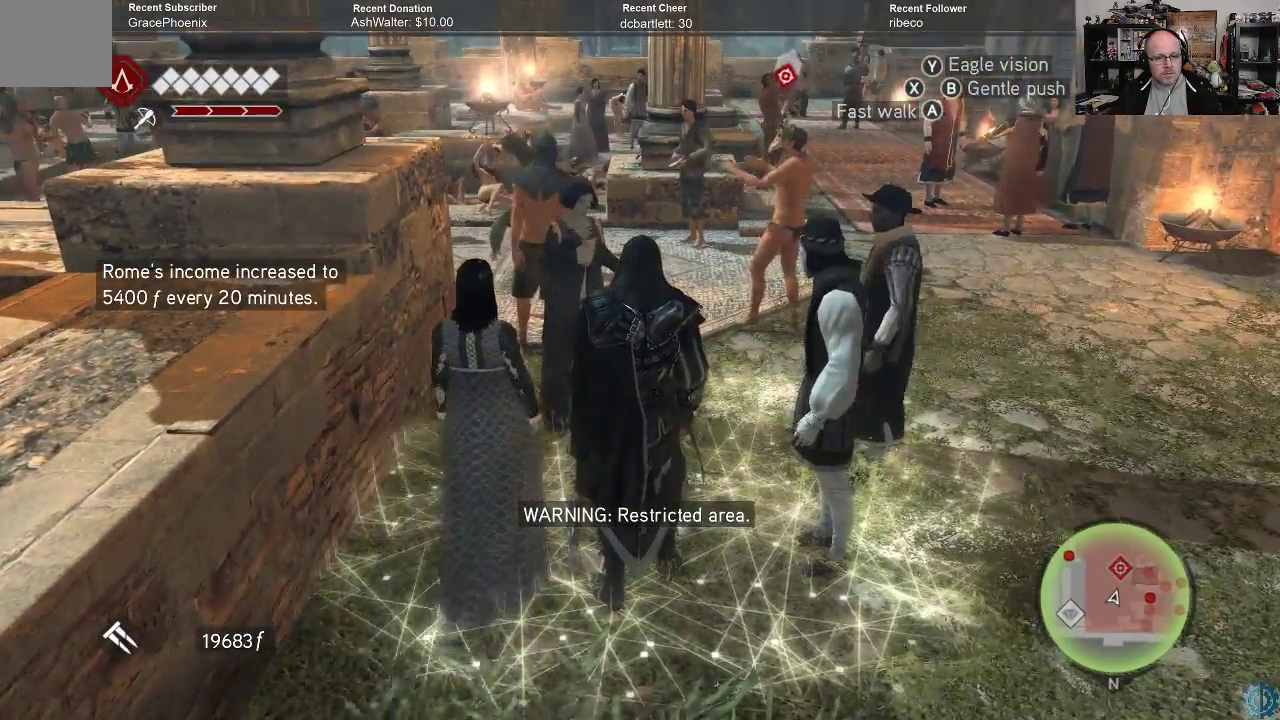
{"buttons": [], "left_stick": "center", "right_stick": "center", "events": [[100, "right_stick", "right"], [333, "right_stick", "center"]]}
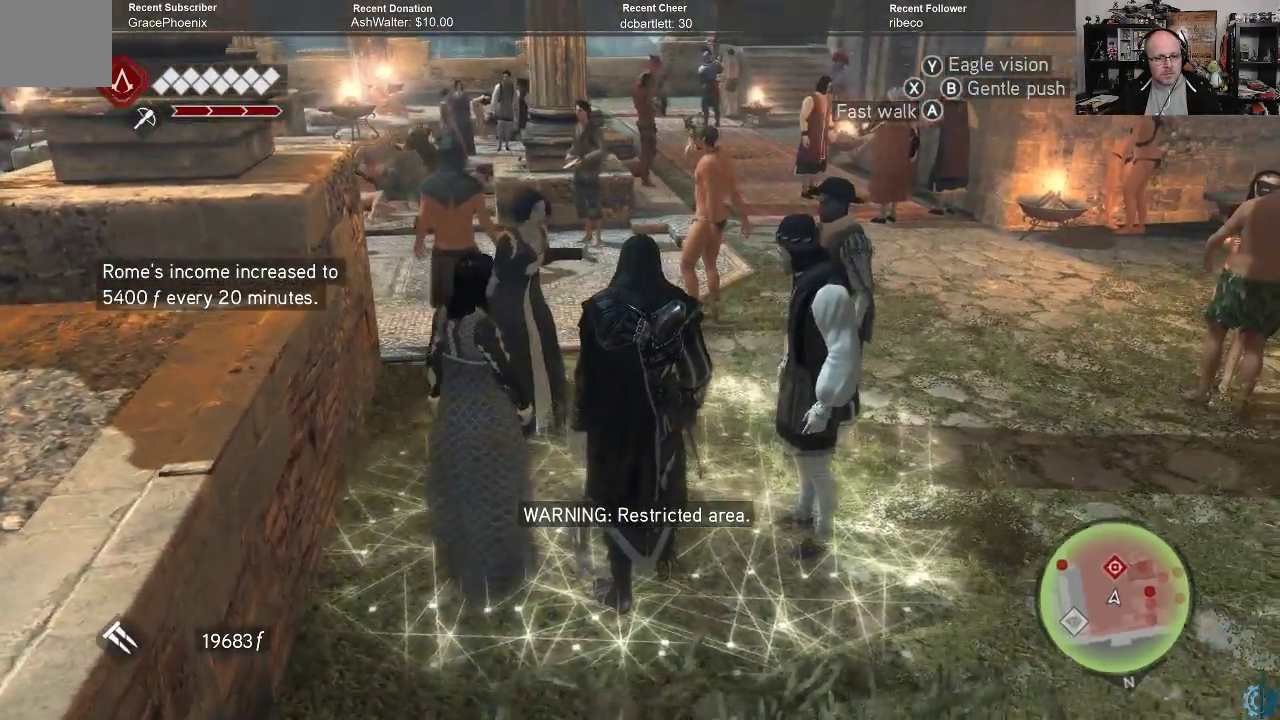
{"buttons": [], "left_stick": "center", "right_stick": "center", "events": [[133, "right_stick", "right"], [333, "right_stick", "center"]]}
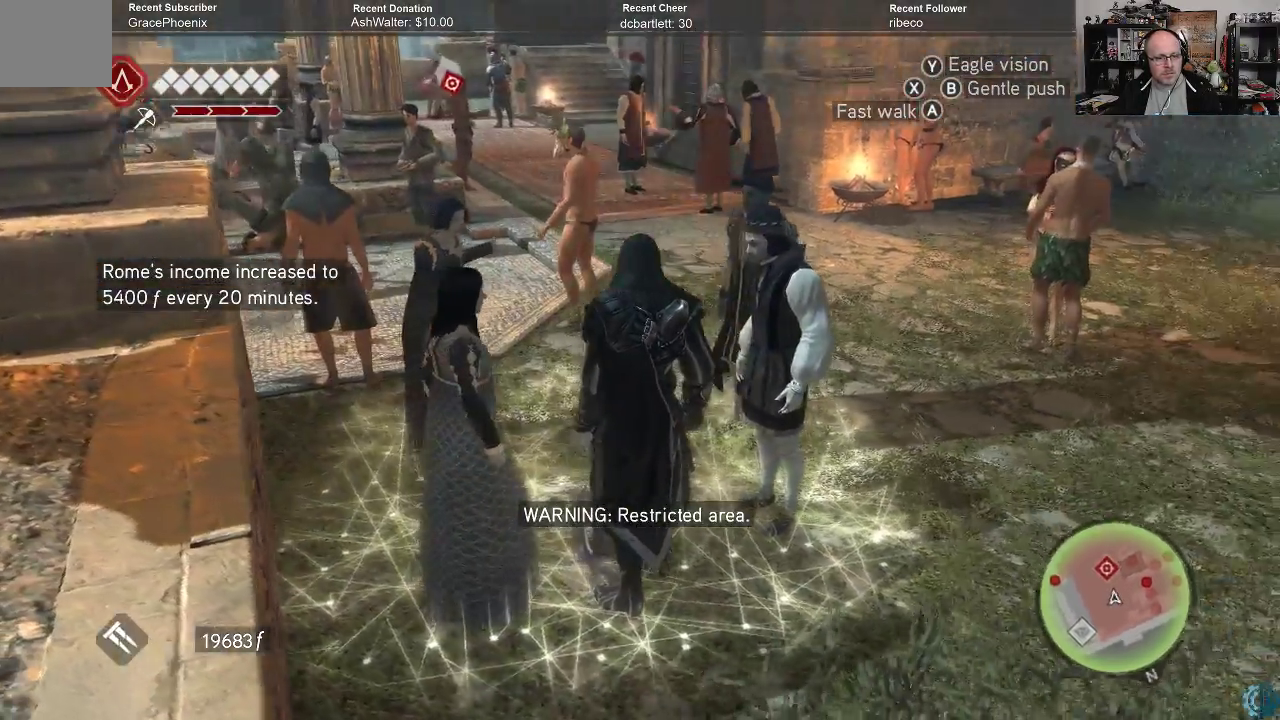
{"buttons": [], "left_stick": "up", "right_stick": "center", "events": [[100, "left_stick", "up"]]}
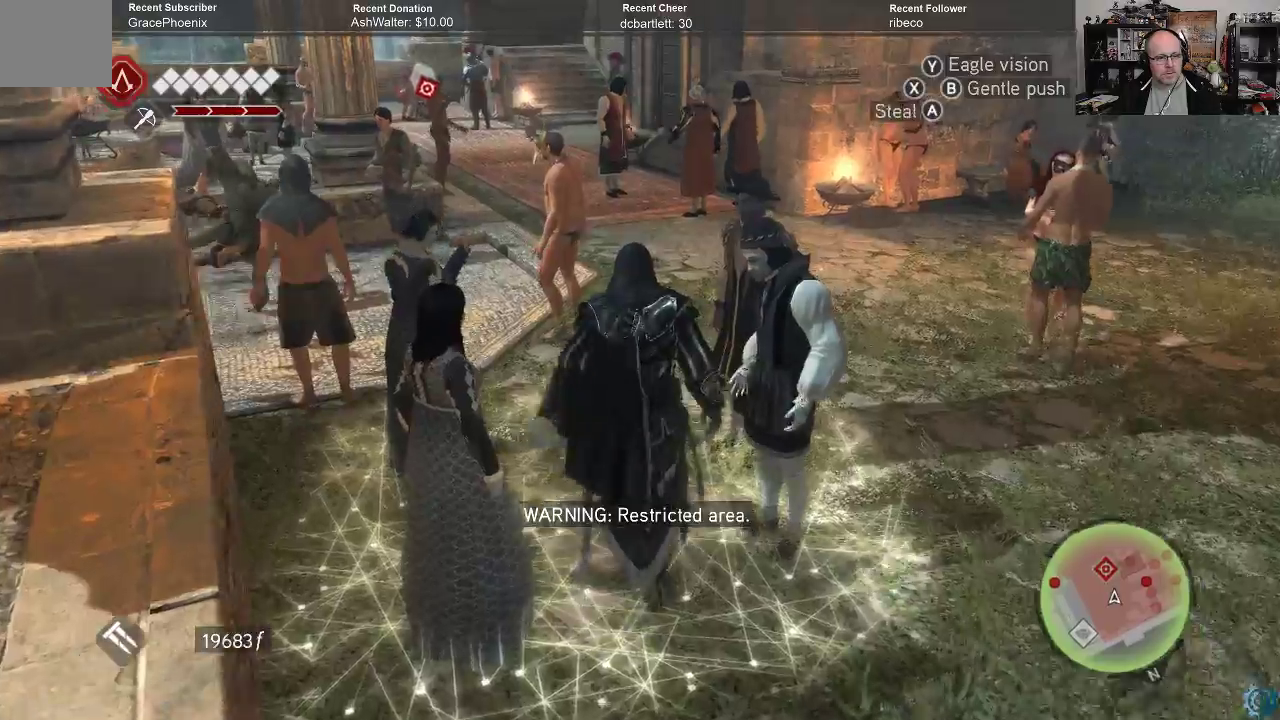
{"buttons": [], "left_stick": "up", "right_stick": "center", "events": []}
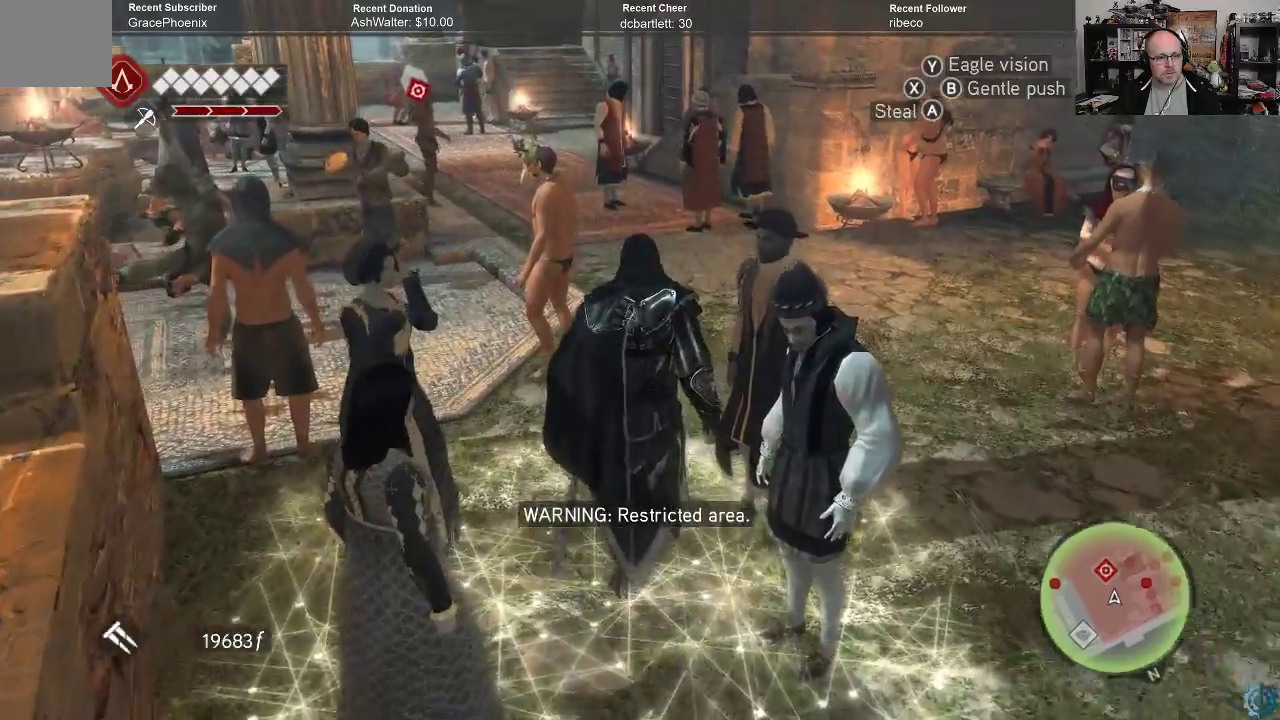
{"buttons": [], "left_stick": "center", "right_stick": "left", "events": [[433, "left_stick", "center"], [433, "right_stick", "left"]]}
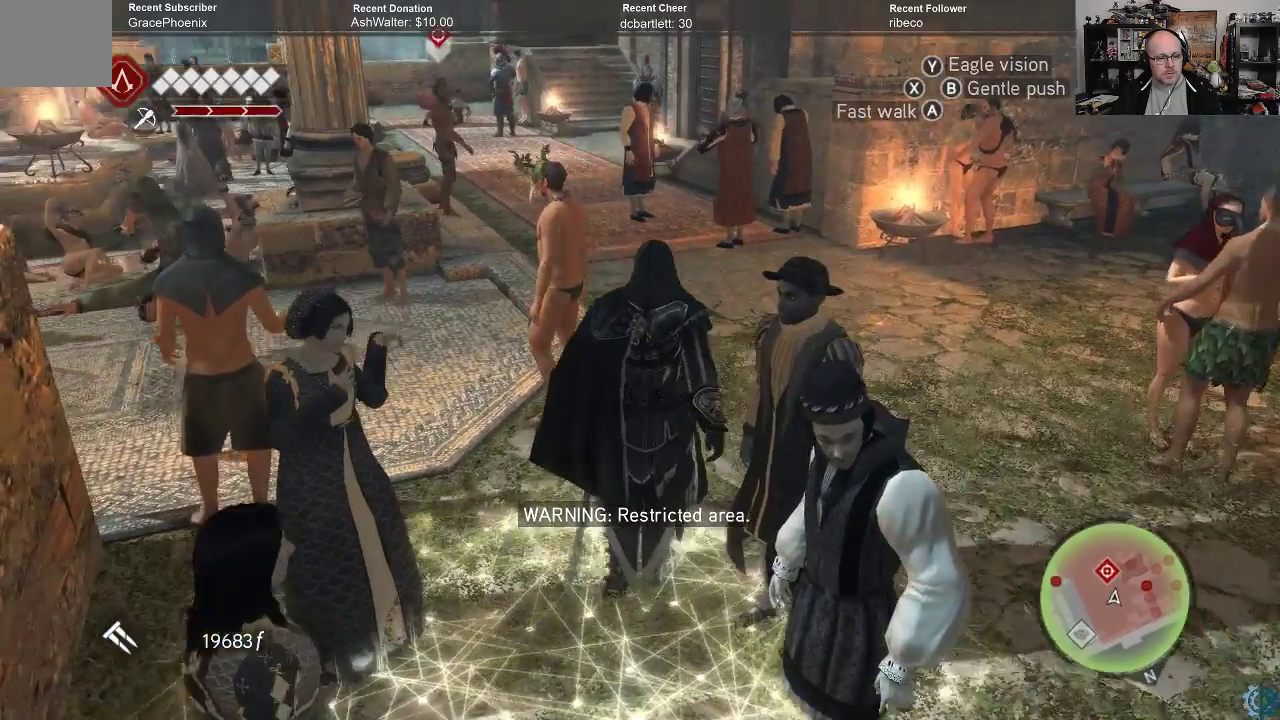
{"buttons": [], "left_stick": "center", "right_stick": "center", "events": [[67, "left_stick", "down-left"], [367, "left_stick", "center"], [367, "right_stick", "center"]]}
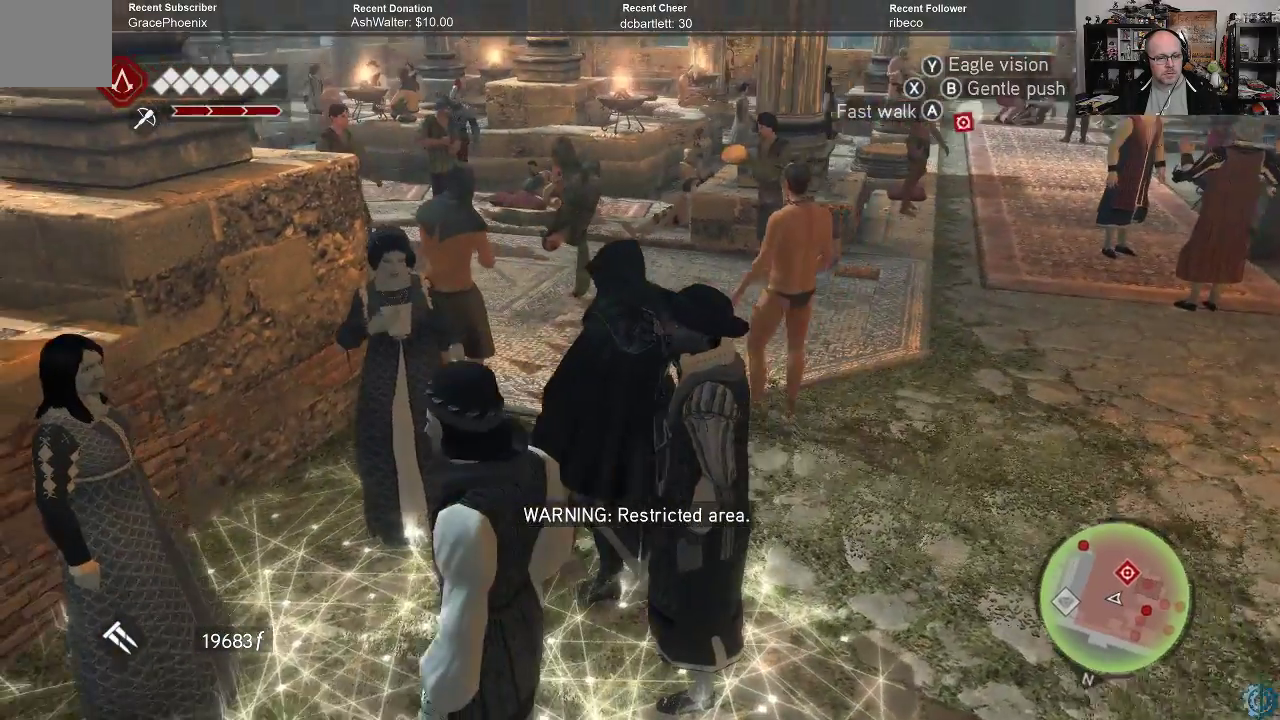
{"buttons": [], "left_stick": "center", "right_stick": "center", "events": []}
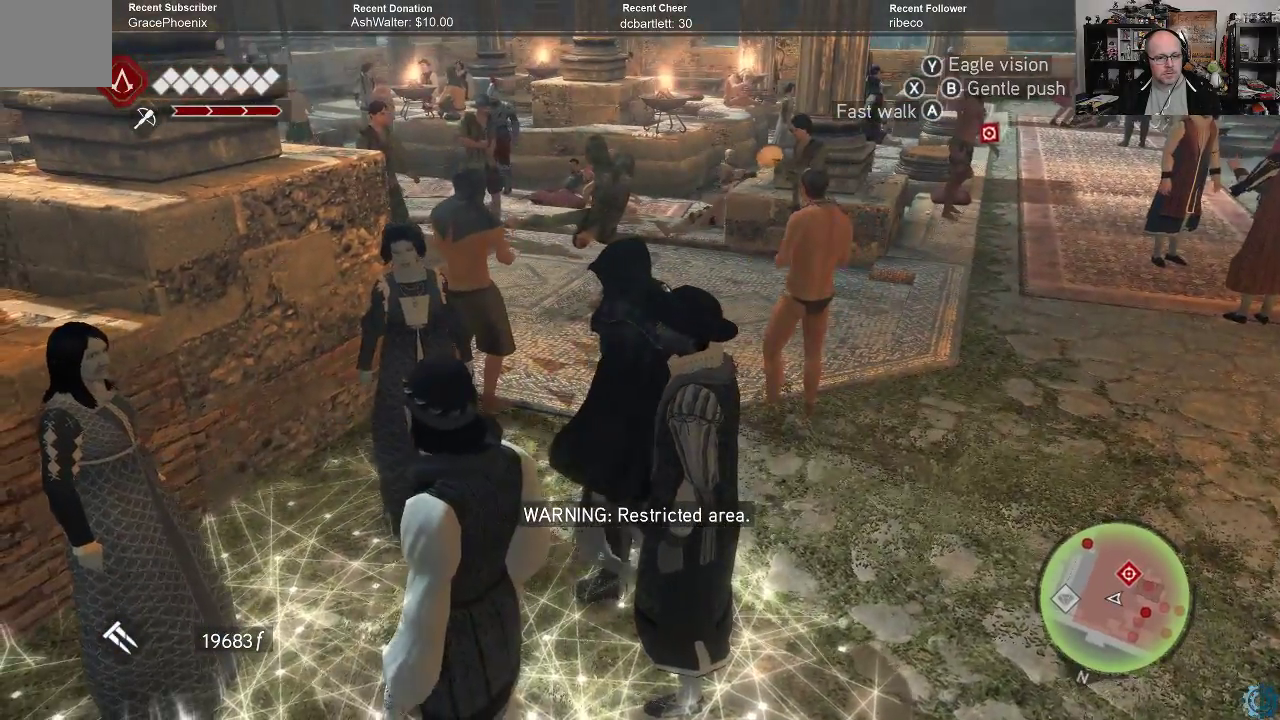
{"buttons": [], "left_stick": "center", "right_stick": "up-left", "events": [[500, "right_stick", "up-left"]]}
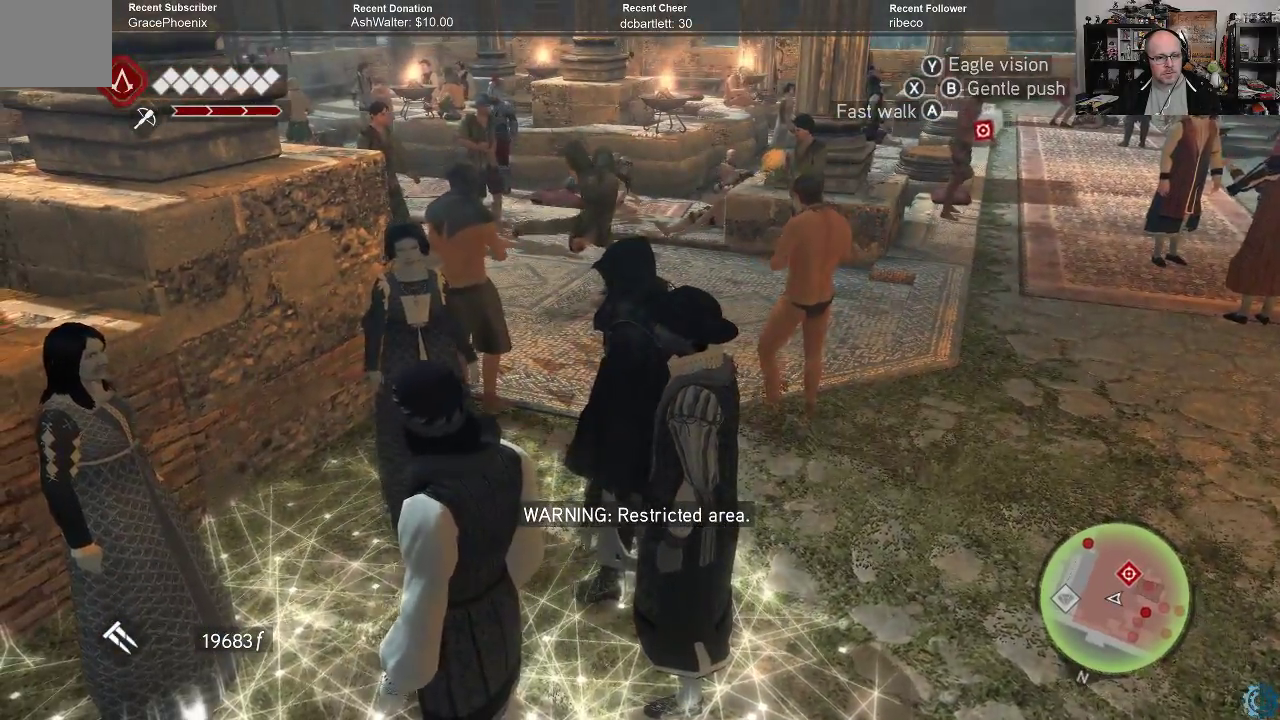
{"buttons": [], "left_stick": "center", "right_stick": "left", "events": [[200, "right_stick", "center"], [467, "right_stick", "left"]]}
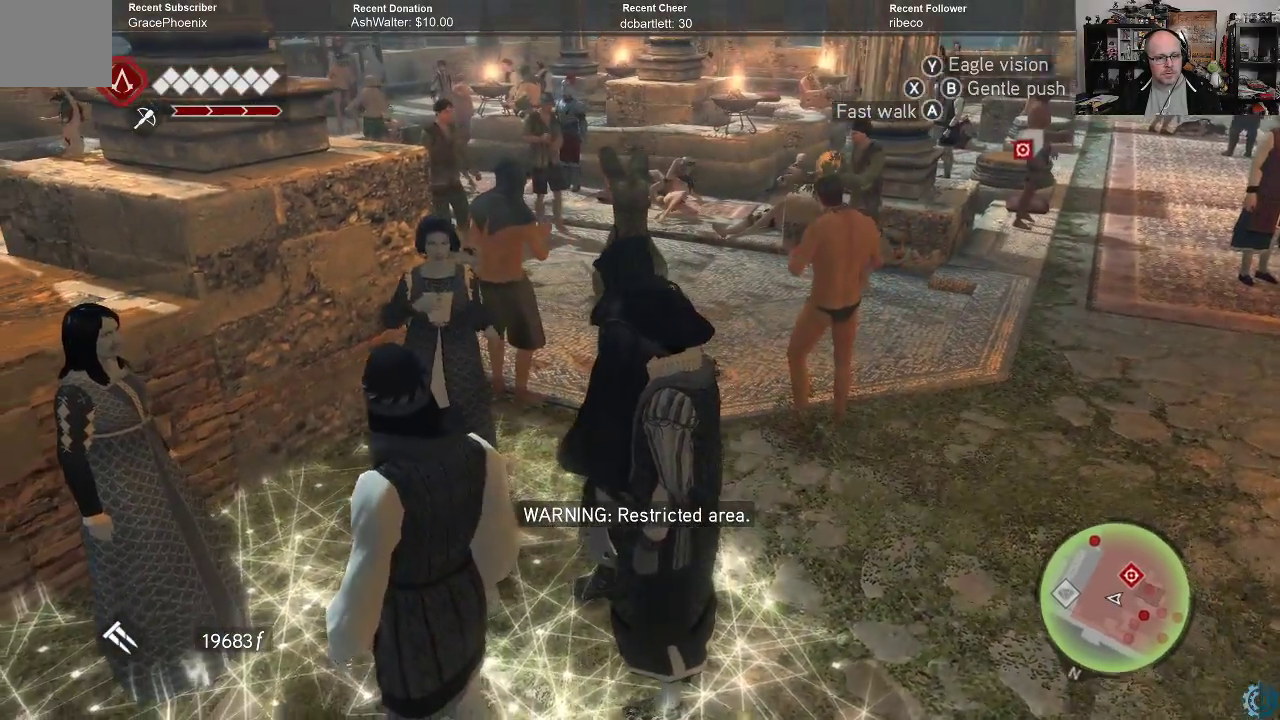
{"buttons": [], "left_stick": "center", "right_stick": "center", "events": [[267, "right_stick", "center"], [367, "right_stick", "right"], [433, "right_stick", "center"]]}
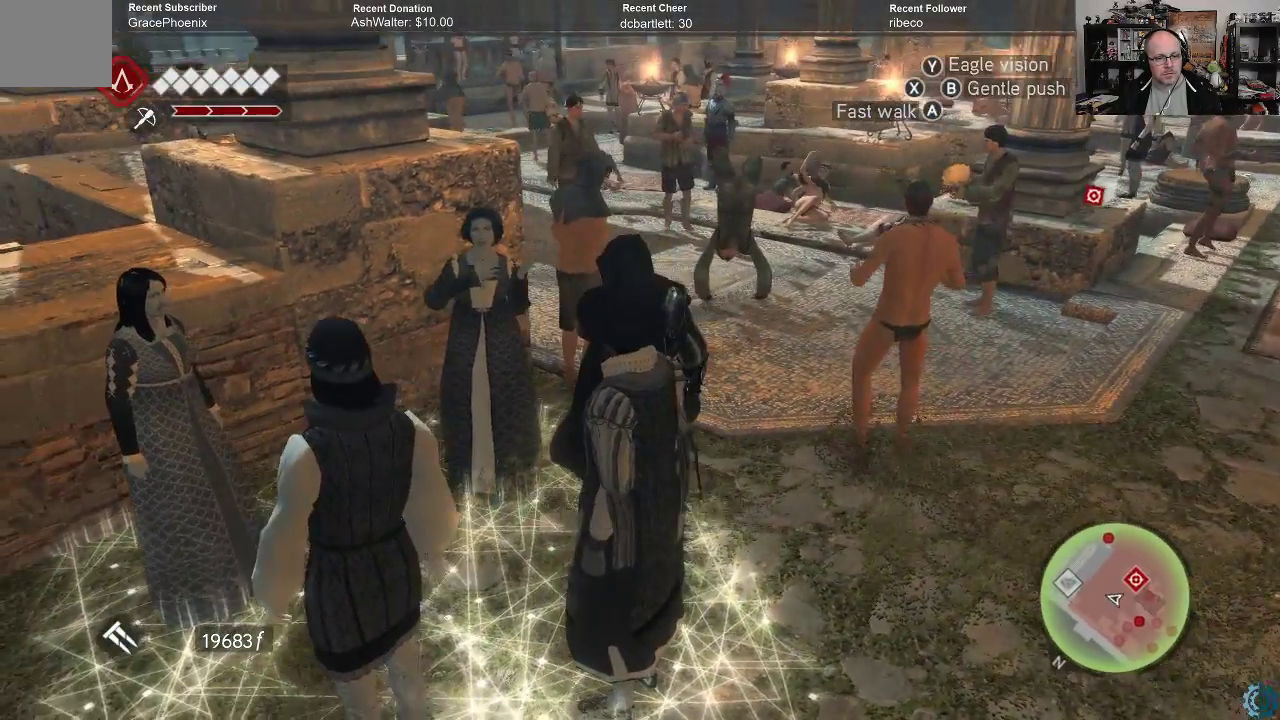
{"buttons": [], "left_stick": "center", "right_stick": "center", "events": [[100, "right_stick", "right"], [200, "right_stick", "center"]]}
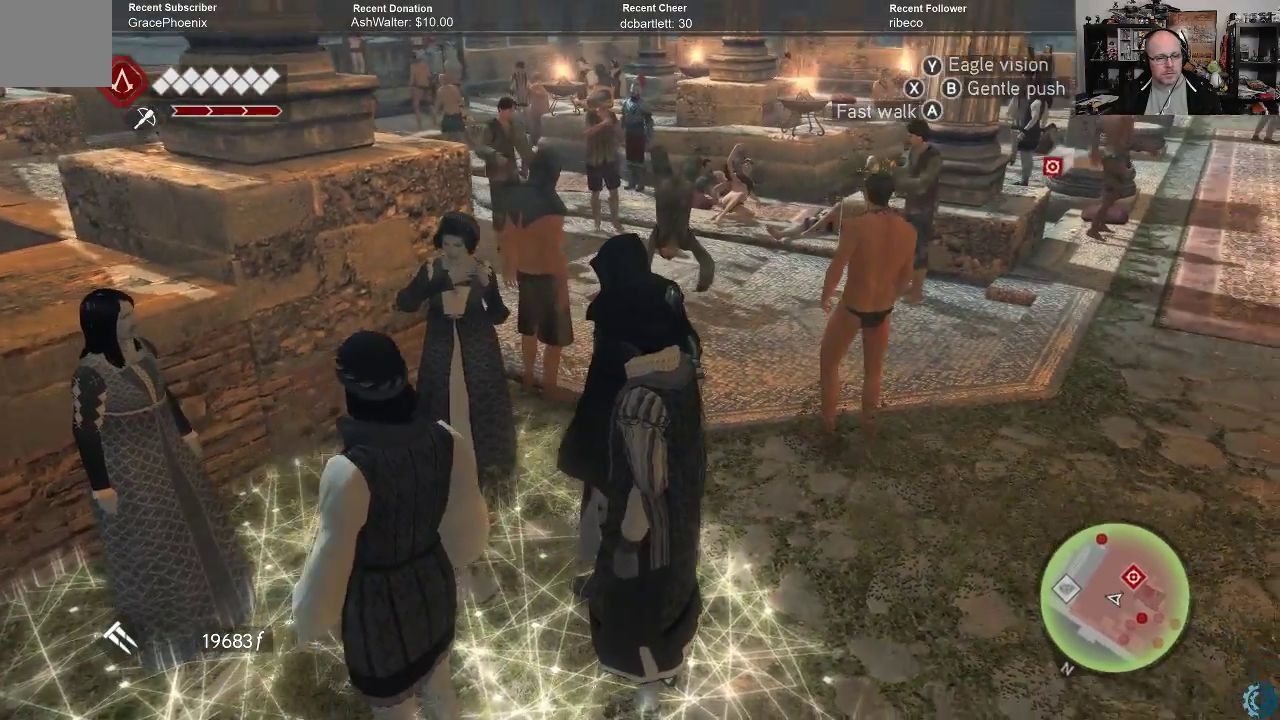
{"buttons": [], "left_stick": "center", "right_stick": "left", "events": [[167, "right_stick", "left"]]}
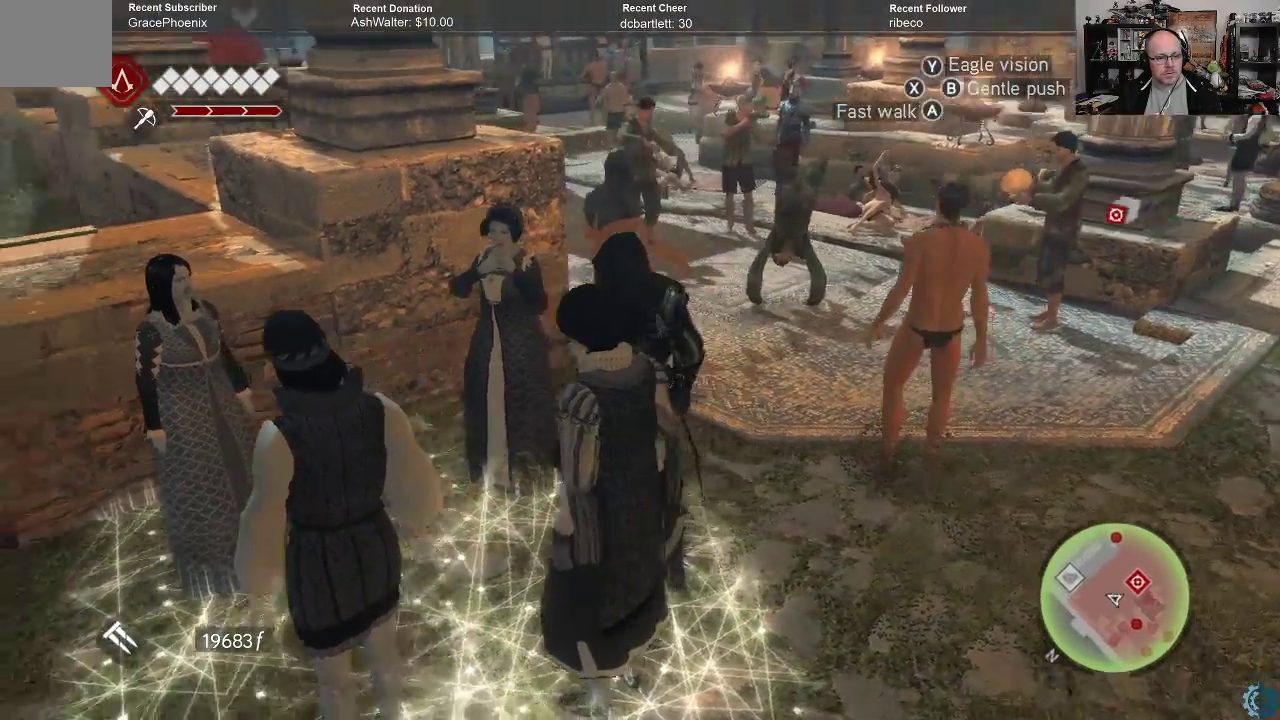
{"buttons": [], "left_stick": "center", "right_stick": "center", "events": [[267, "right_stick", "up-left"], [400, "right_stick", "center"]]}
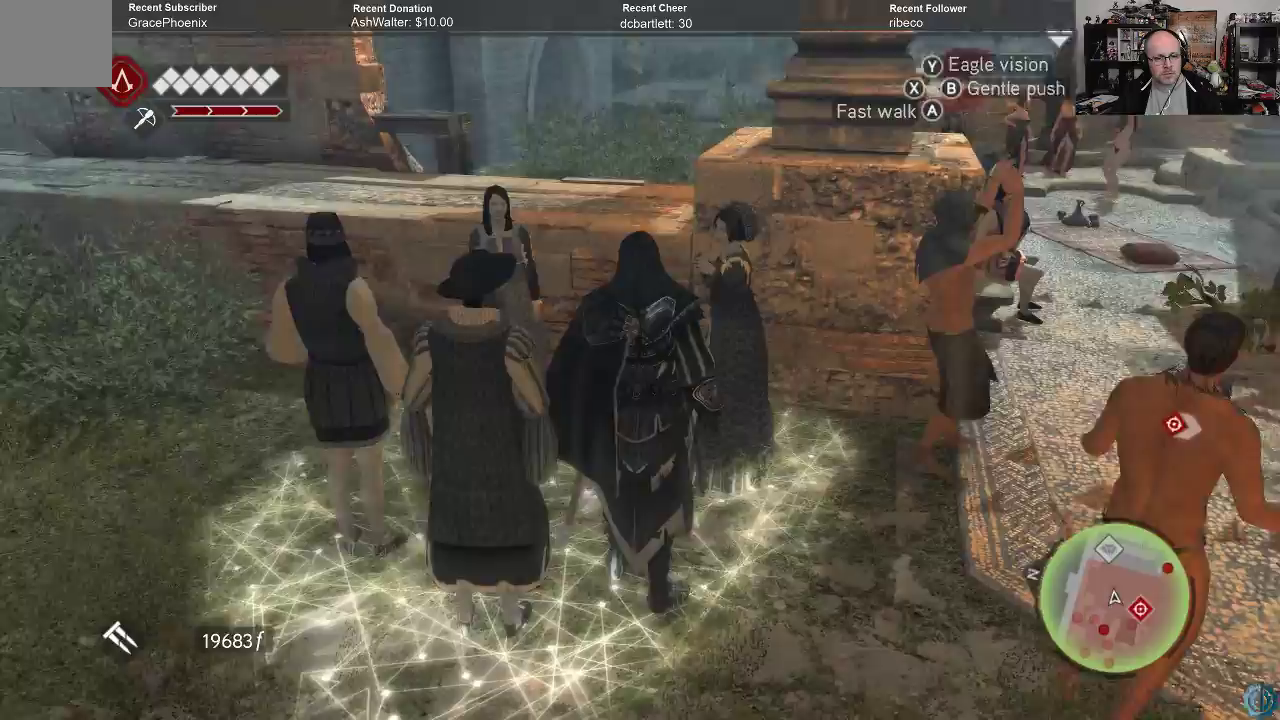
{"buttons": [], "left_stick": "center", "right_stick": "right", "events": [[200, "right_stick", "right"]]}
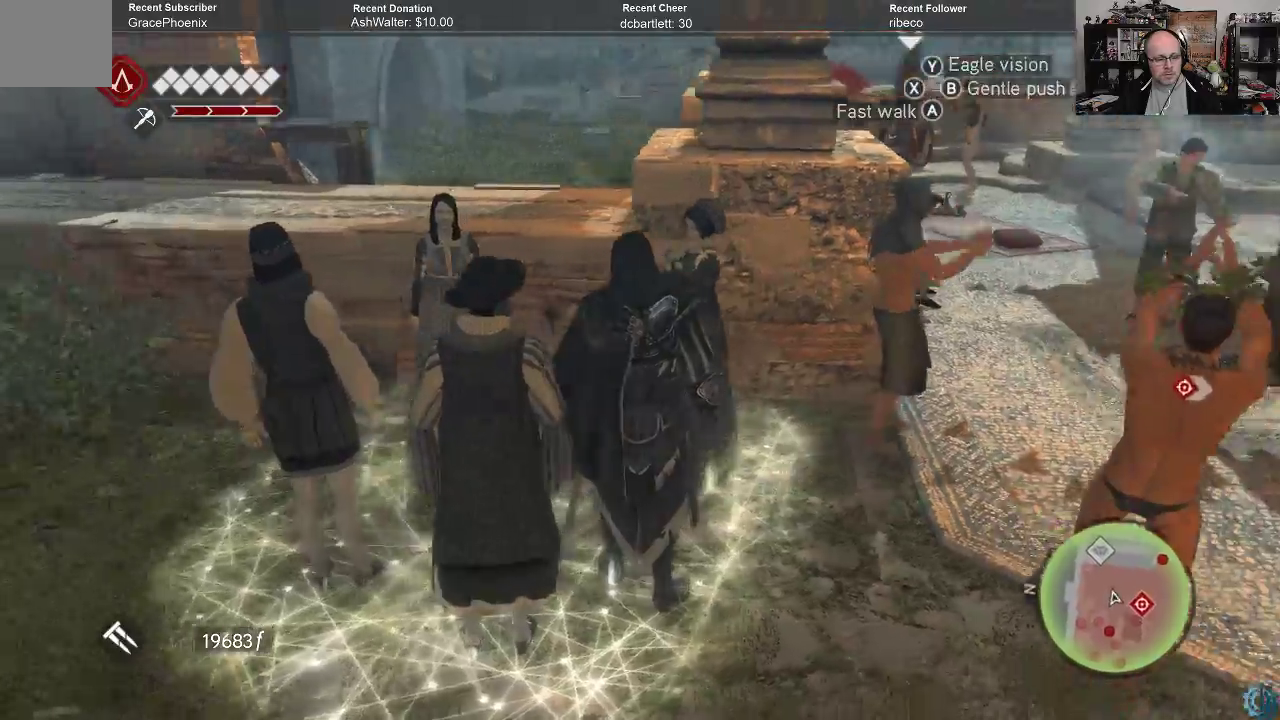
{"buttons": [], "left_stick": "center", "right_stick": "center", "events": [[133, "right_stick", "center"]]}
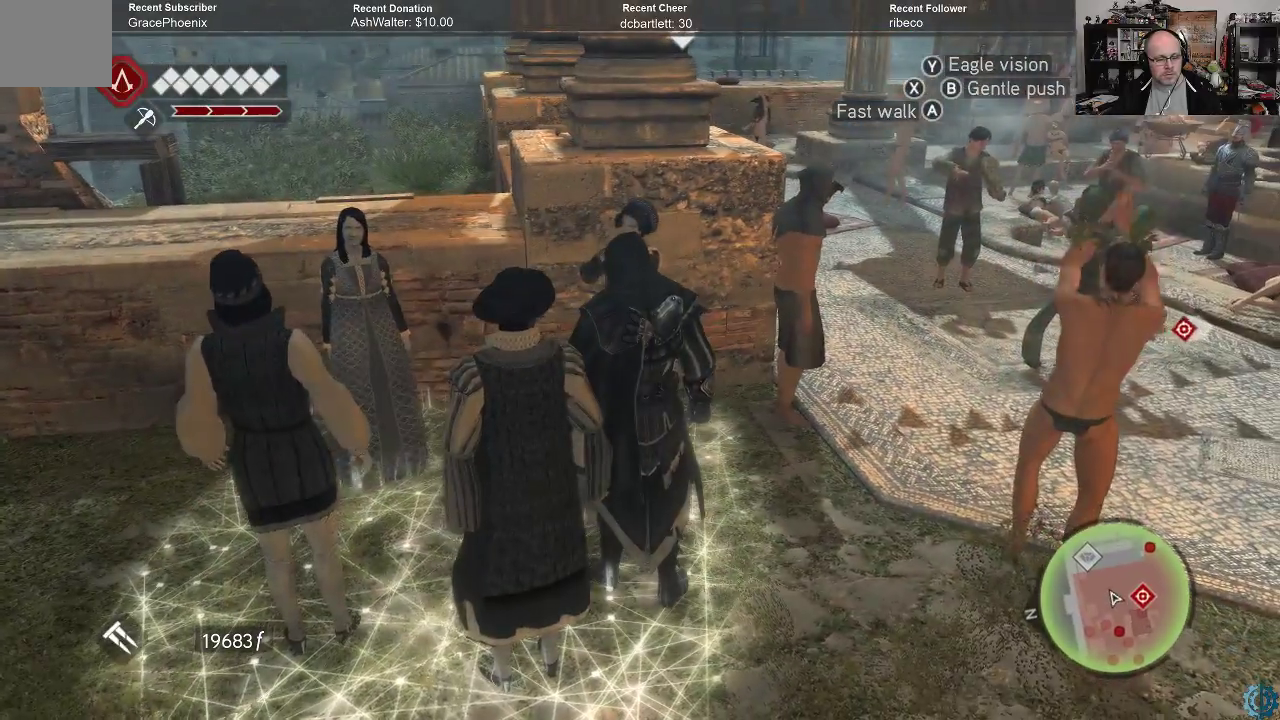
{"buttons": [], "left_stick": "center", "right_stick": "center", "events": []}
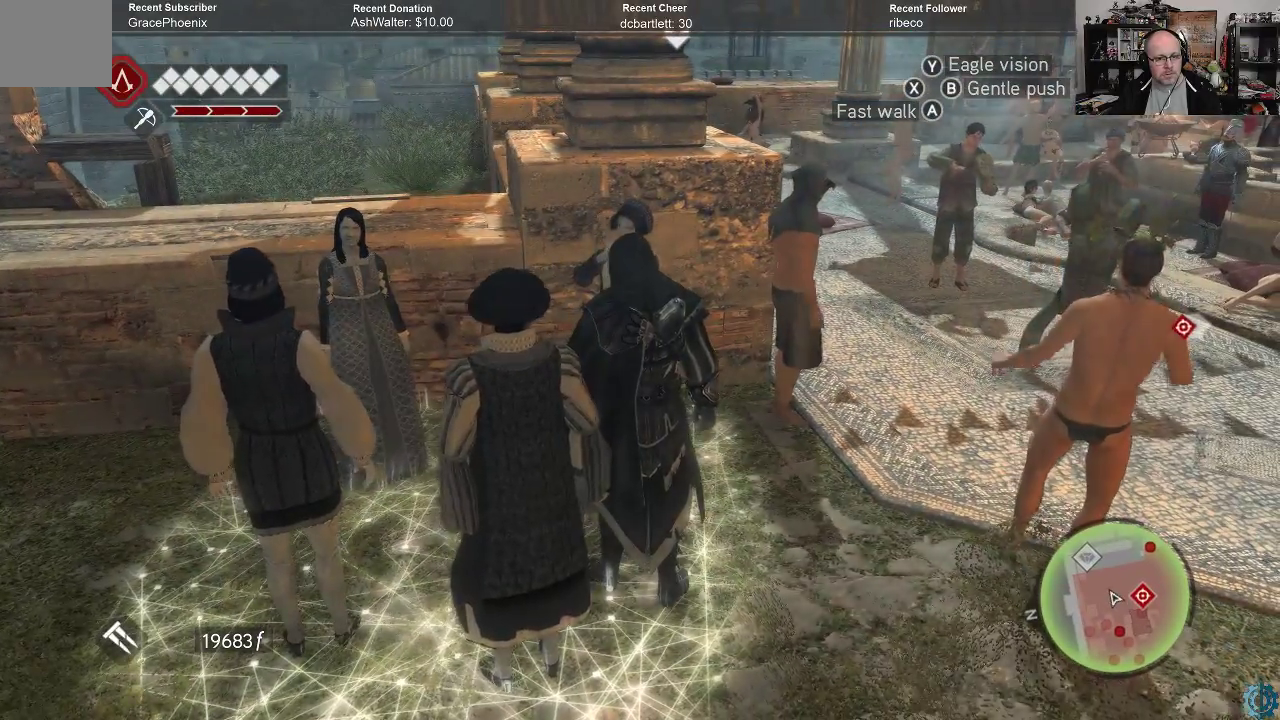
{"buttons": [], "left_stick": "center", "right_stick": "center", "events": []}
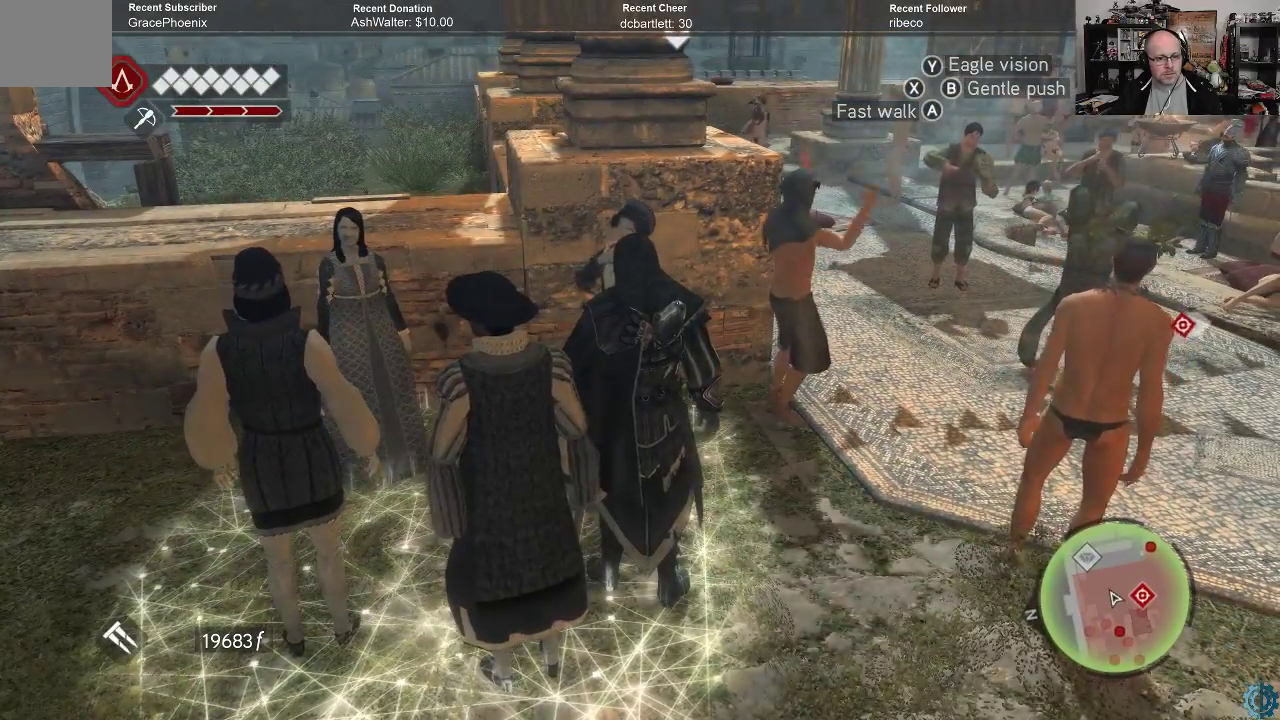
{"buttons": [], "left_stick": "center", "right_stick": "center", "events": []}
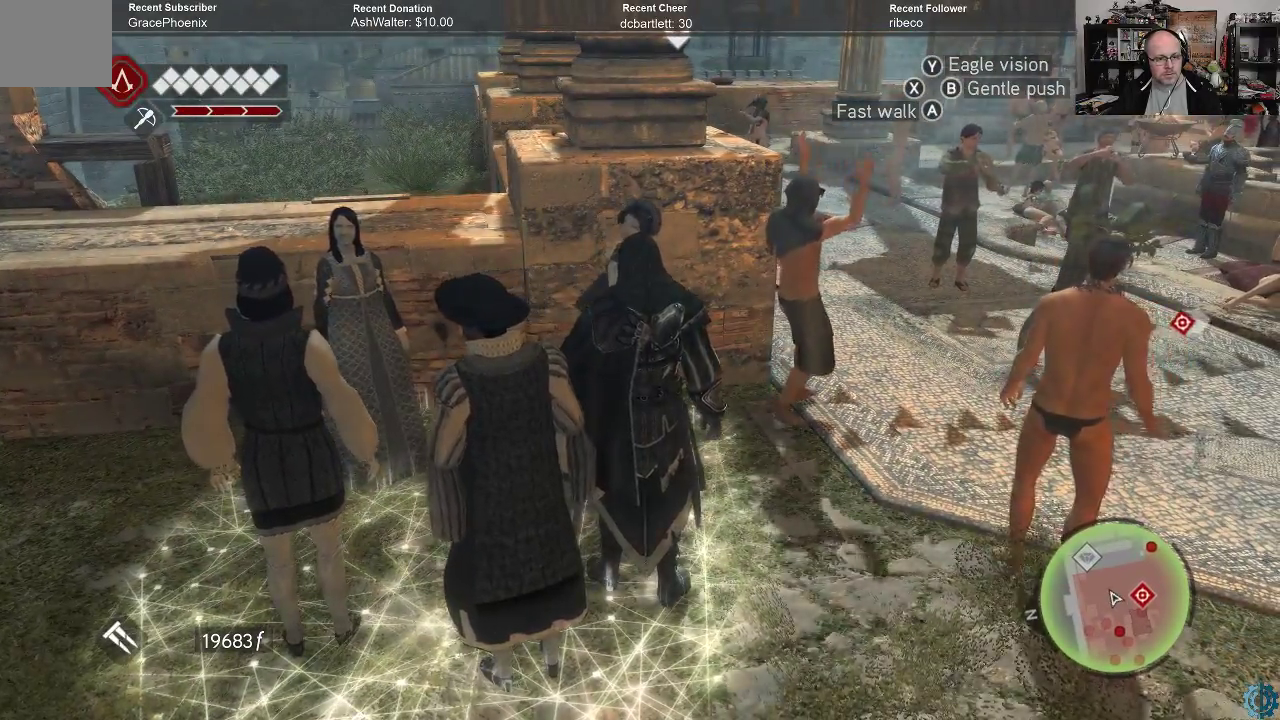
{"buttons": [], "left_stick": "center", "right_stick": "right", "events": [[67, "right_stick", "right"]]}
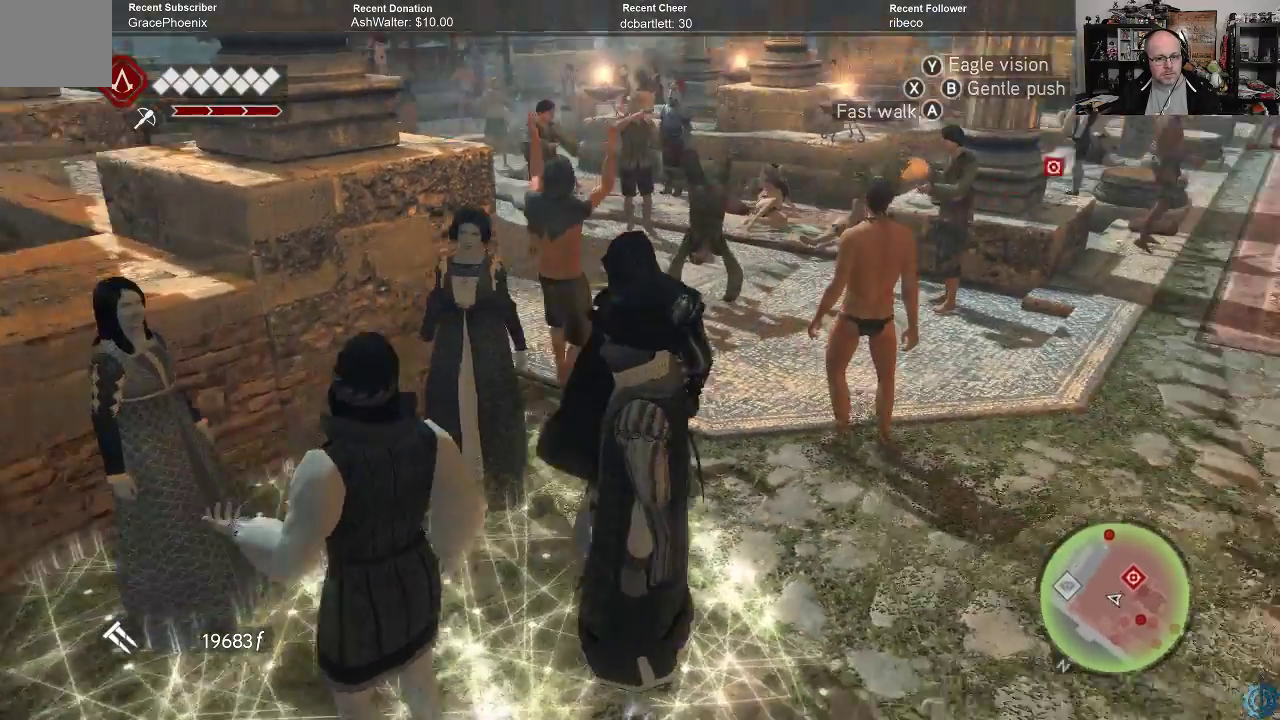
{"buttons": [], "left_stick": "center", "right_stick": "center", "events": [[433, "right_stick", "center"]]}
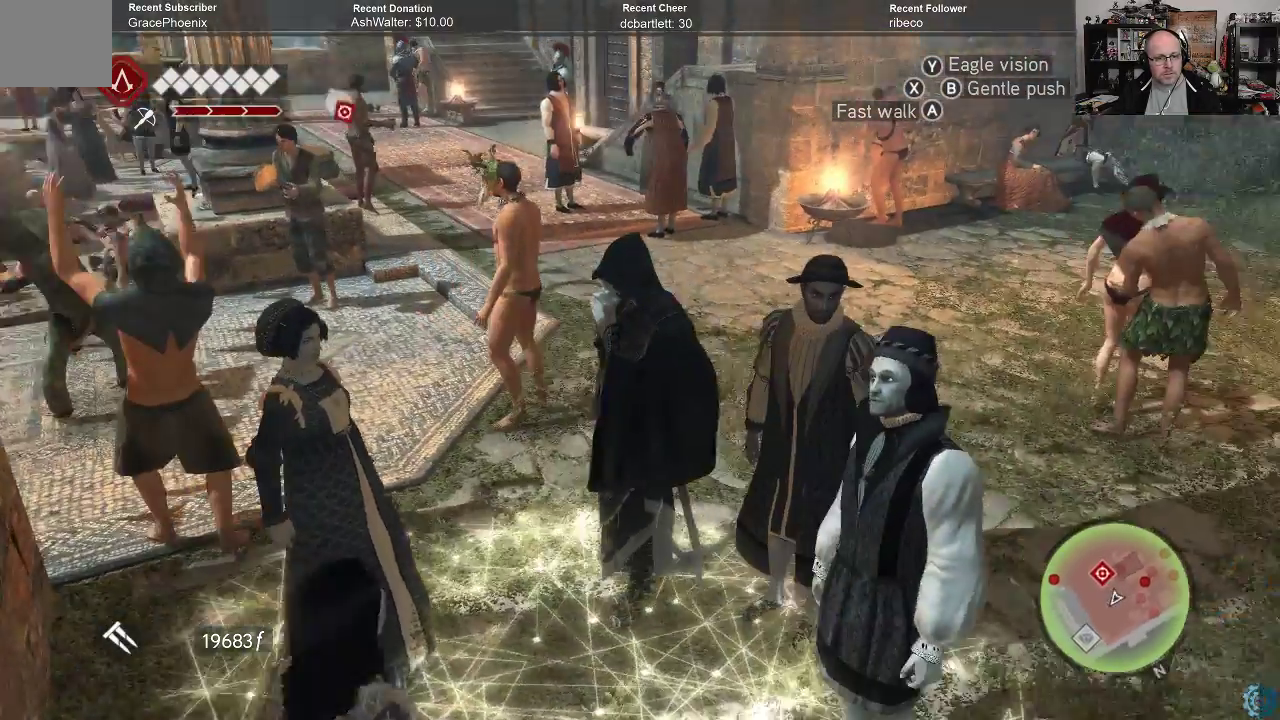
{"buttons": [], "left_stick": "center", "right_stick": "center", "events": []}
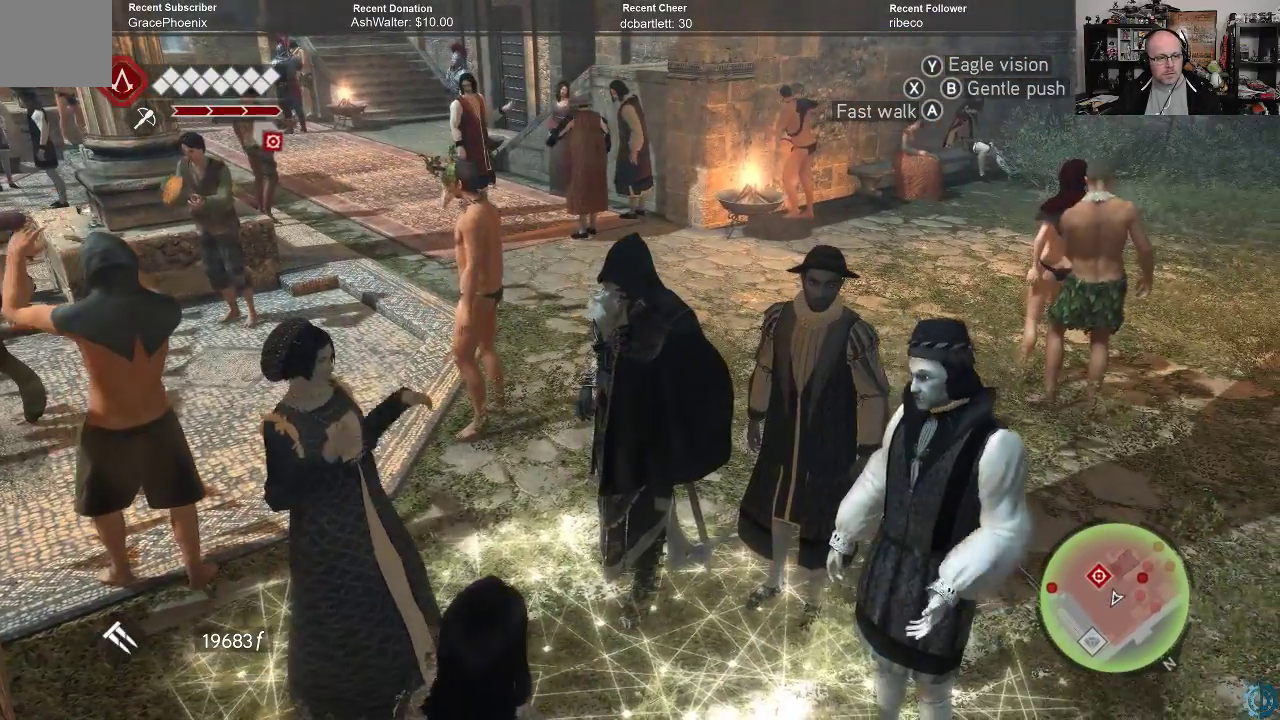
{"buttons": [], "left_stick": "up", "right_stick": "center", "events": [[467, "left_stick", "up"]]}